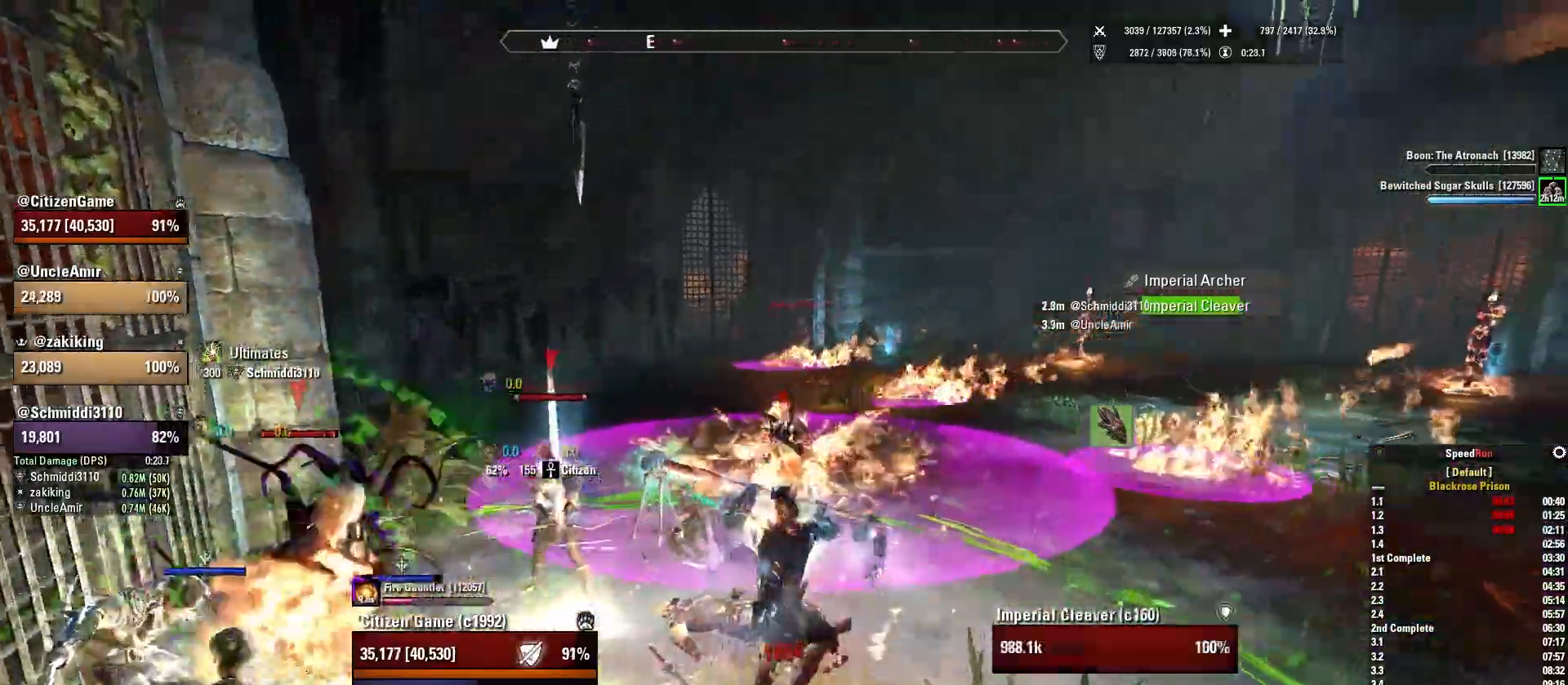
Gameplay with keyboard and mouse; each line is a JSON object with the keys and mouse buttons held at the frame after it. "events" lists presses ("down") and releases ("up") of "1", "2", "3", "4", "5", "a", "alt", "b", "c", "ctrl", "d", "e", "f", "g", "q", "r", "s", "shift", "space", "t", "tab", "v", "w", "x", "z", "mouse_left", "mouse_wheel", "mouse_right", "mouse_mb4" and "mouse_mb5" between this image and that frame as [ms after this image, input, new state], when the widget could be followed in between. "mouse_left", "mouse_wheel", "mouse_right", "mouse_mb4", "mouse_mb5" = the "left", "wheel", "right", "mb4", "mb5" buttons of the "mouse" list. No other keys are recorded. "wheel" means that the mouse wheel is clicked or scrolled. Mouse movement is not recorded.
{"keys": ["d", "s"], "mouse": ["right"], "events": [[34, "a", "down"], [67, "w", "up"], [300, "a", "up"], [300, "s", "down"], [501, "d", "down"]]}
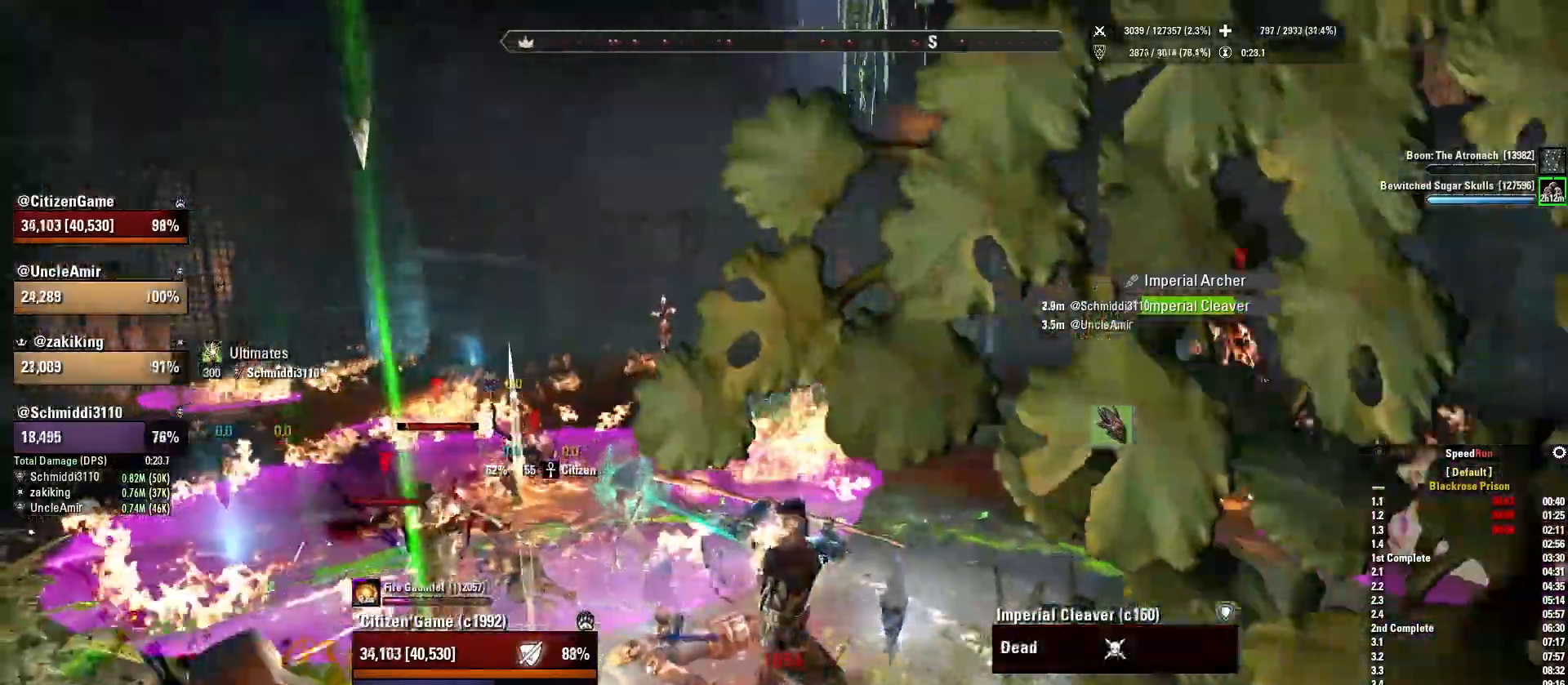
{"keys": [], "mouse": [], "events": [[167, "s", "up"], [300, "mouse_right", "up"], [500, "d", "up"]]}
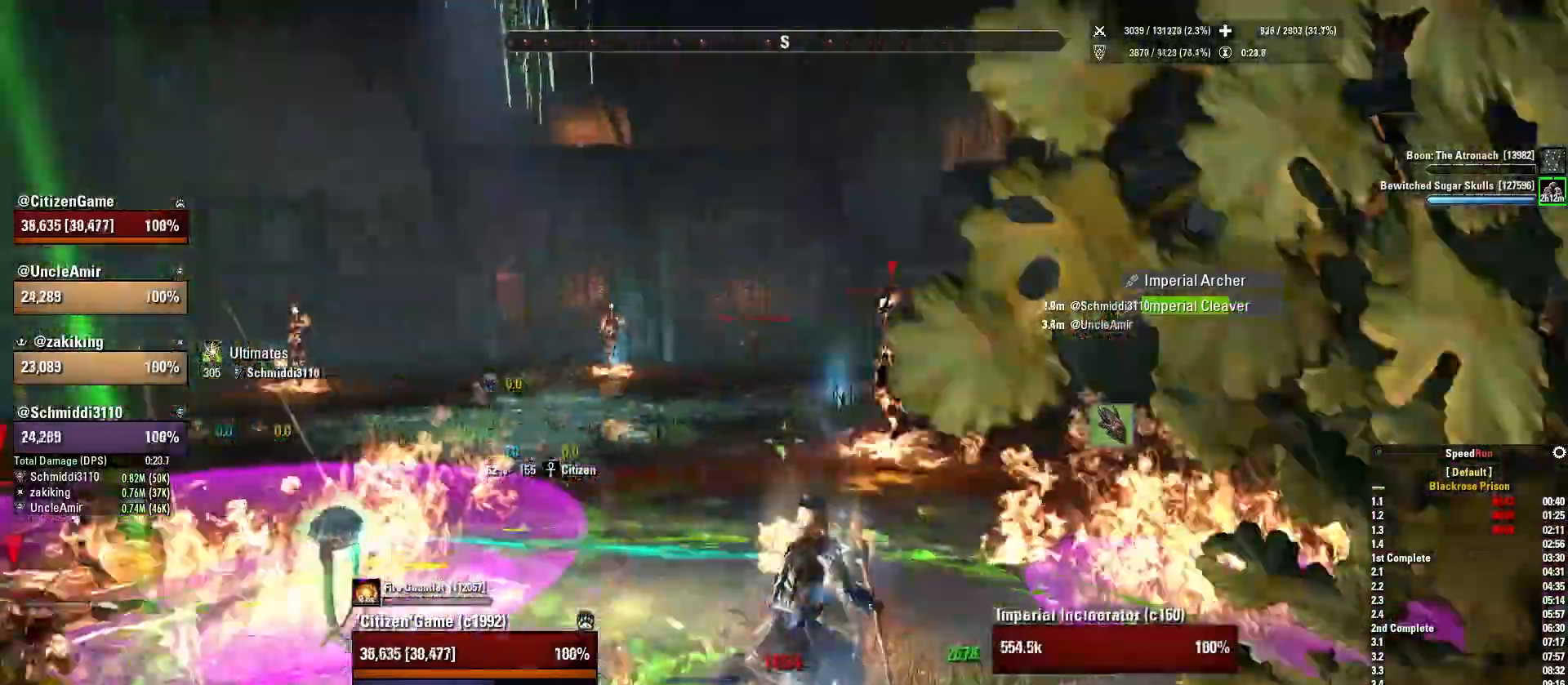
{"keys": ["q"], "mouse": [], "events": [[134, "a", "down"], [200, "s", "down"], [300, "s", "up"], [367, "a", "up"], [434, "q", "down"]]}
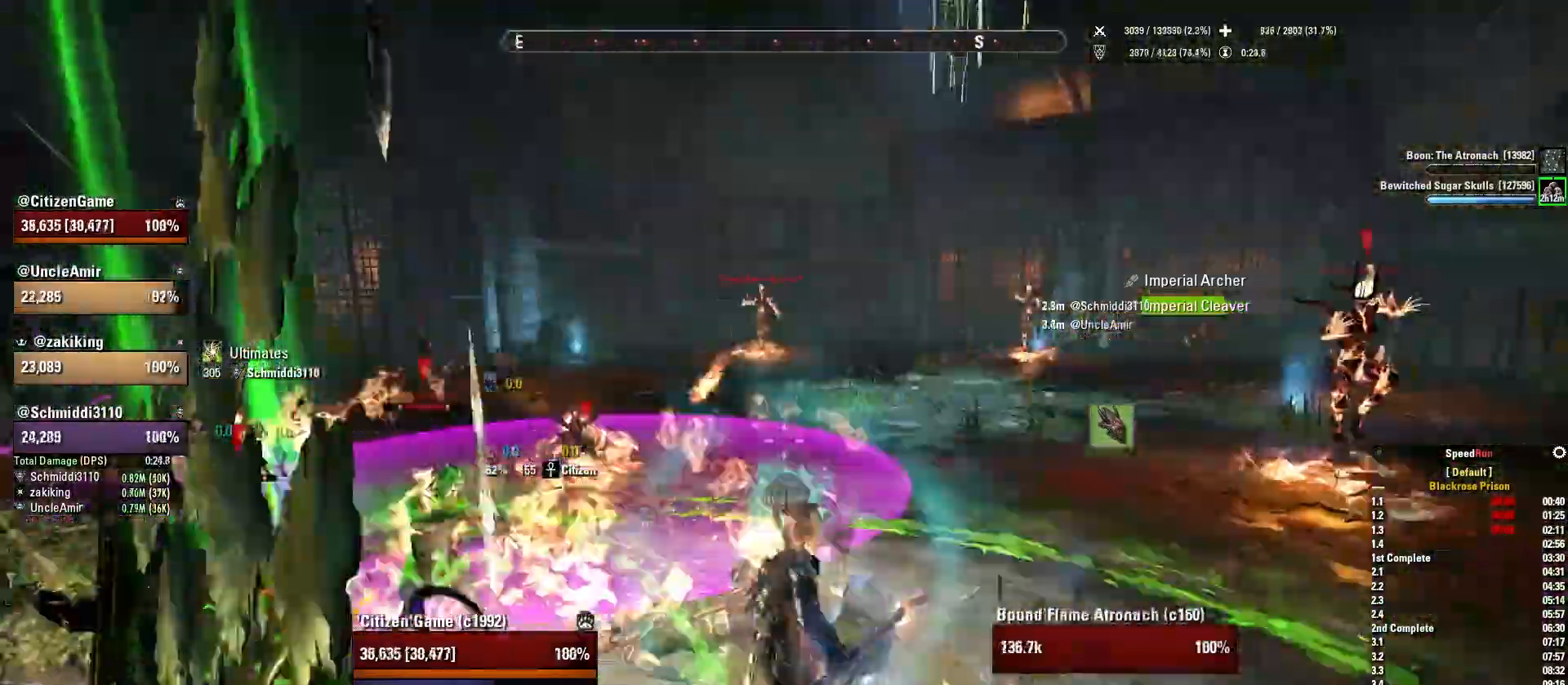
{"keys": [], "mouse": [], "events": [[100, "q", "up"], [200, "w", "down"], [267, "4", "down"], [367, "w", "up"], [400, "4", "up"]]}
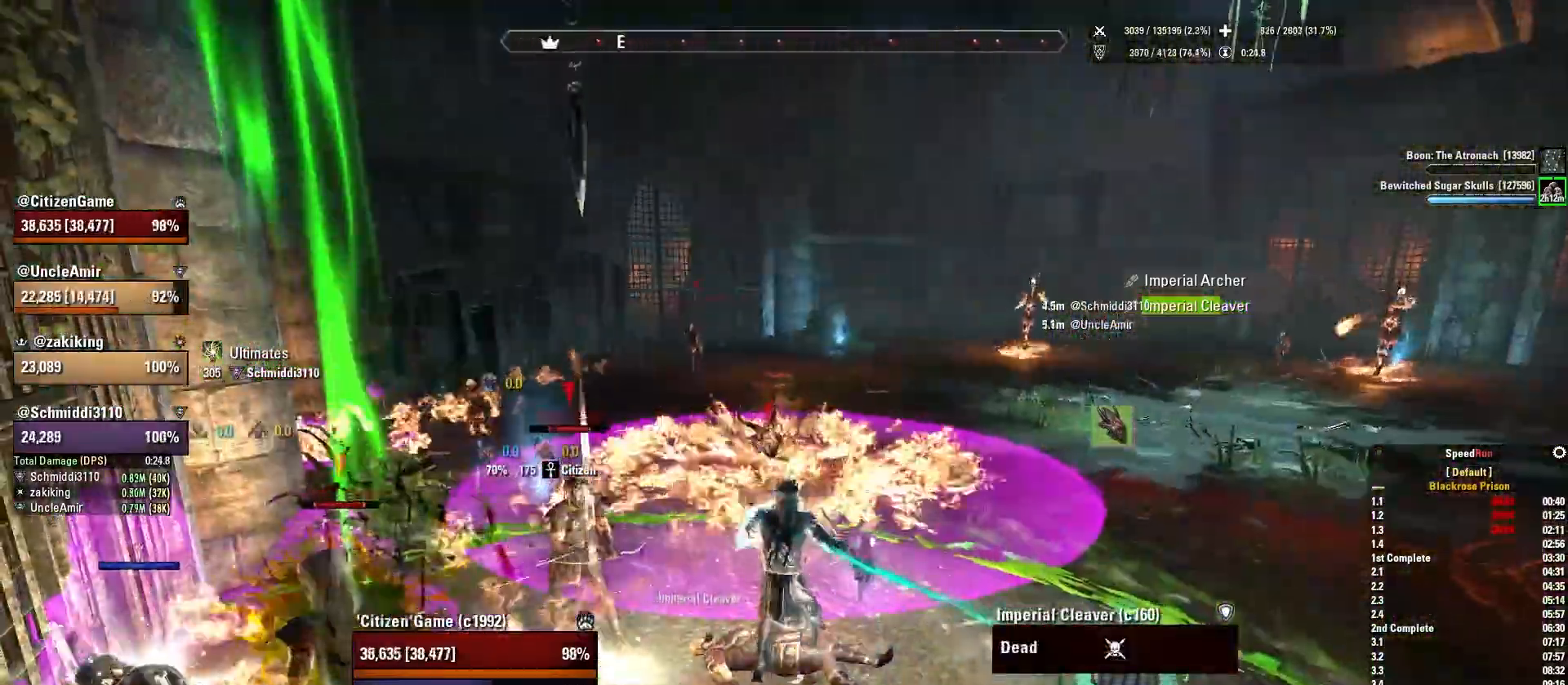
{"keys": [], "mouse": [], "events": [[200, "q", "down"], [334, "q", "up"]]}
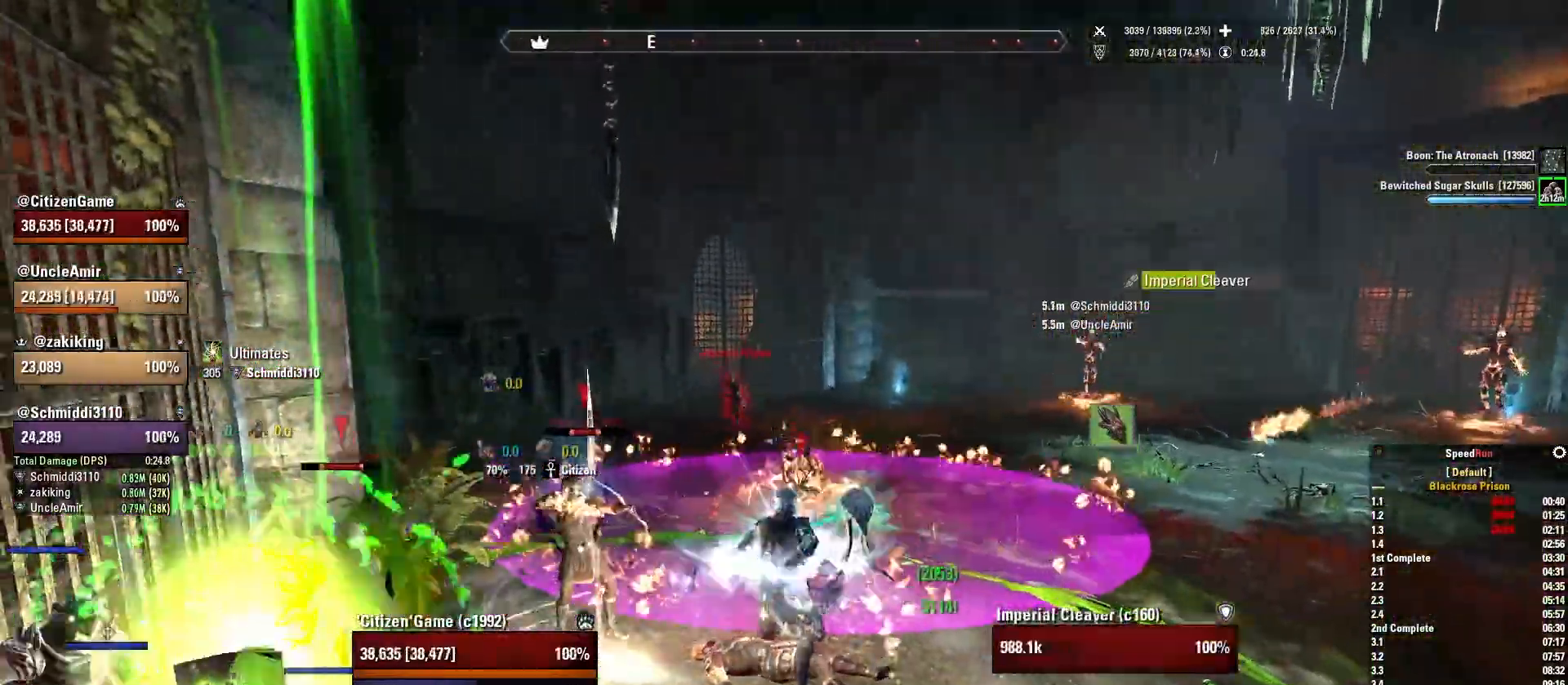
{"keys": ["s"], "mouse": [], "events": [[33, "a", "down"], [33, "w", "down"], [167, "mouse_left", "down"], [200, "a", "up"], [233, "w", "up"], [267, "mouse_left", "up"], [267, "mouse_mb5", "down"], [367, "mouse_mb5", "up"], [367, "s", "down"], [467, "mouse_left", "down"], [500, "mouse_left", "up"]]}
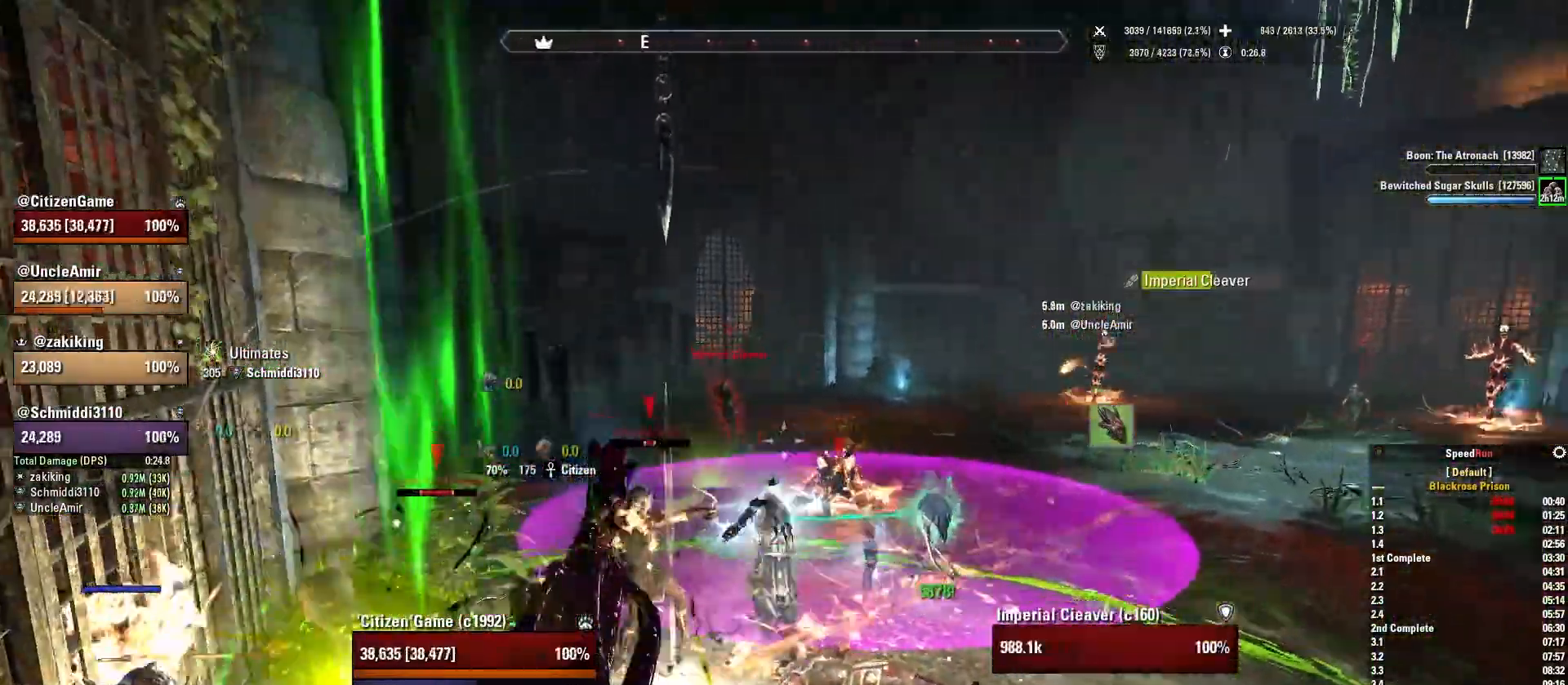
{"keys": ["d", "w"], "mouse": [], "events": [[100, "d", "down"], [200, "s", "up"], [501, "w", "down"]]}
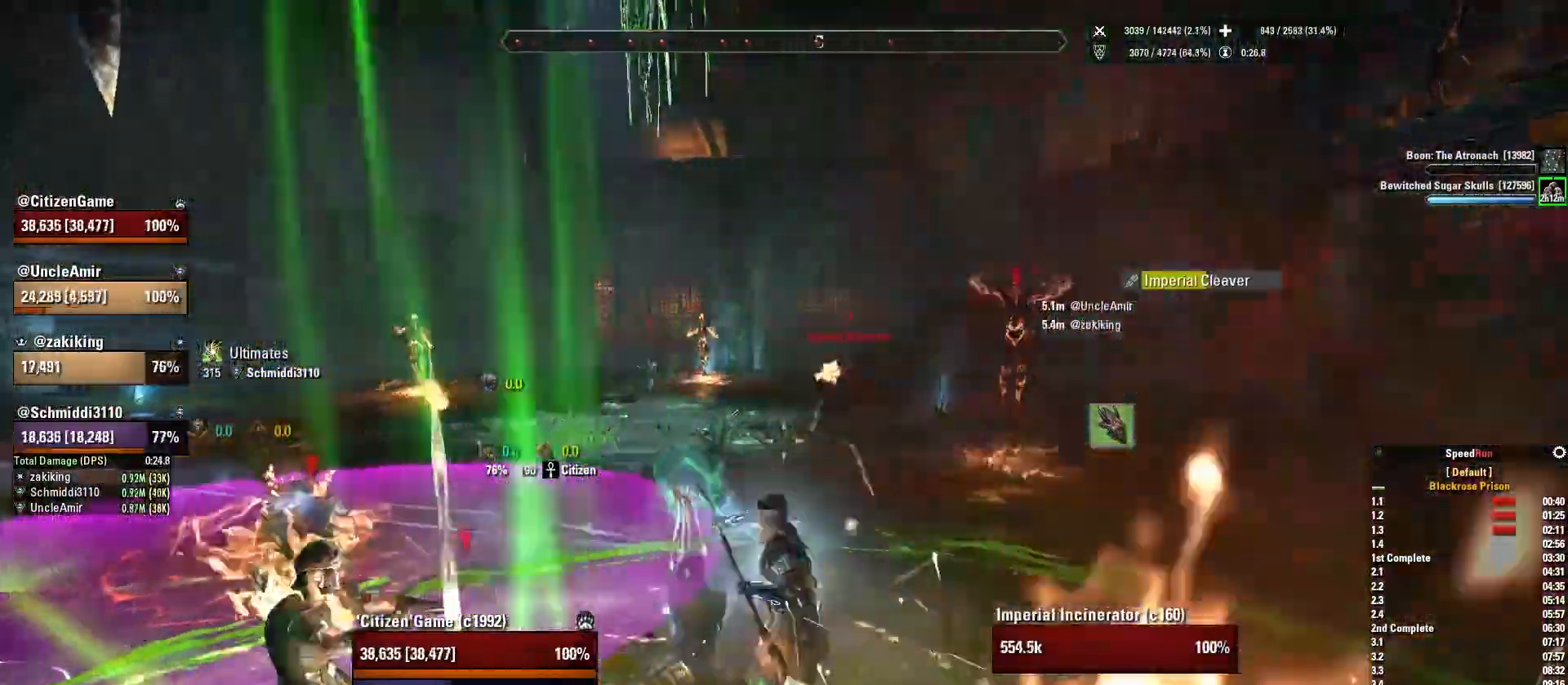
{"keys": ["w"], "mouse": ["left"], "events": [[100, "d", "up"], [467, "mouse_left", "down"]]}
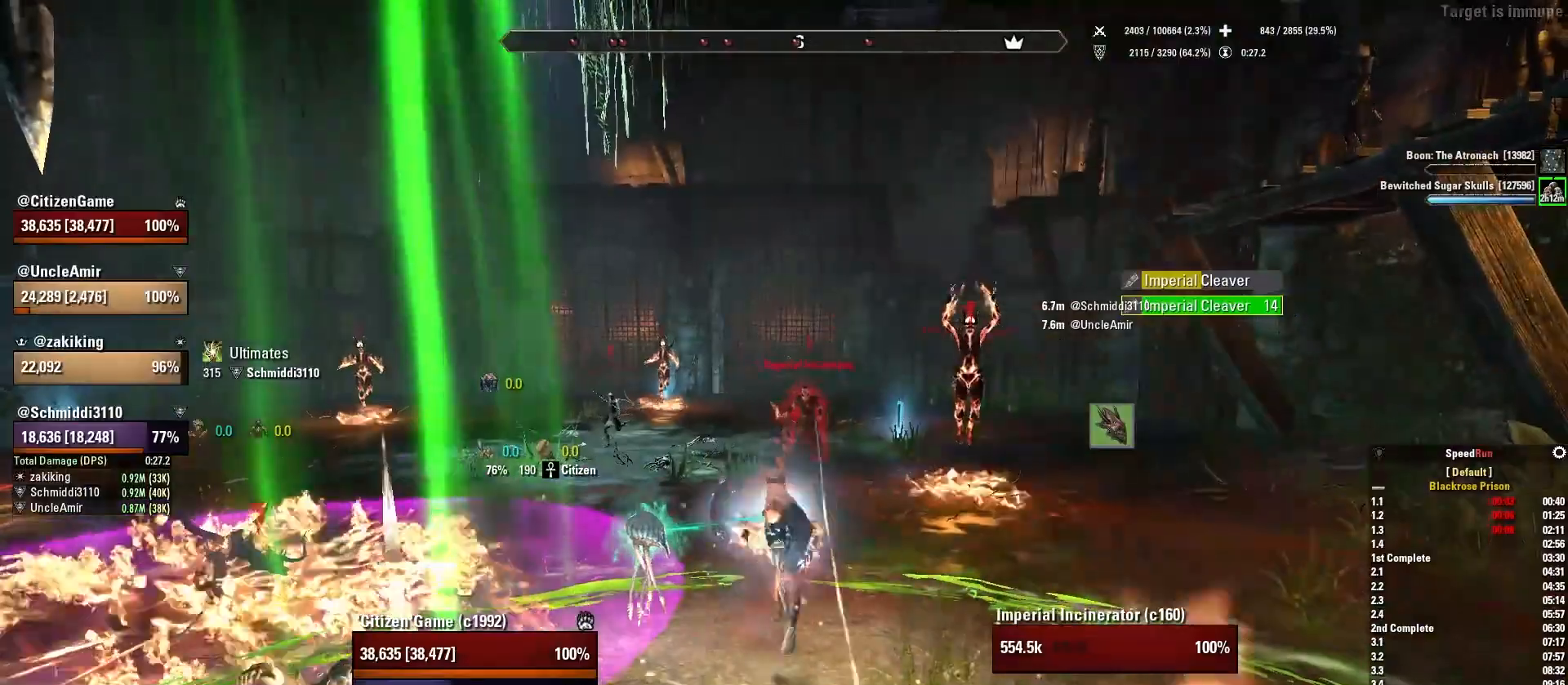
{"keys": ["shift", "w"], "mouse": [], "events": [[67, "mouse_mb5", "down"], [100, "mouse_left", "up"], [167, "mouse_mb5", "up"], [267, "mouse_left", "down"], [334, "mouse_left", "up"], [334, "shift", "down"]]}
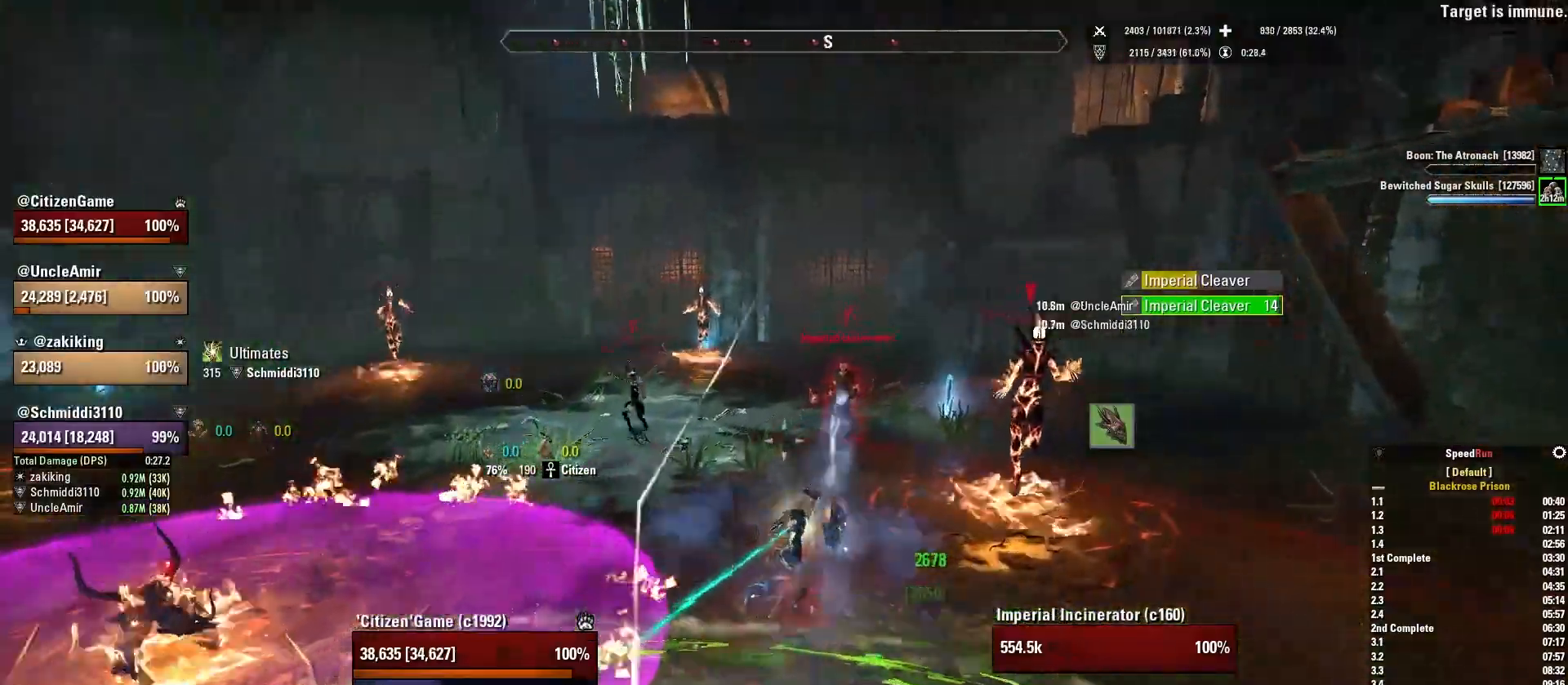
{"keys": ["d", "shift", "w"], "mouse": [], "events": [[200, "d", "down"]]}
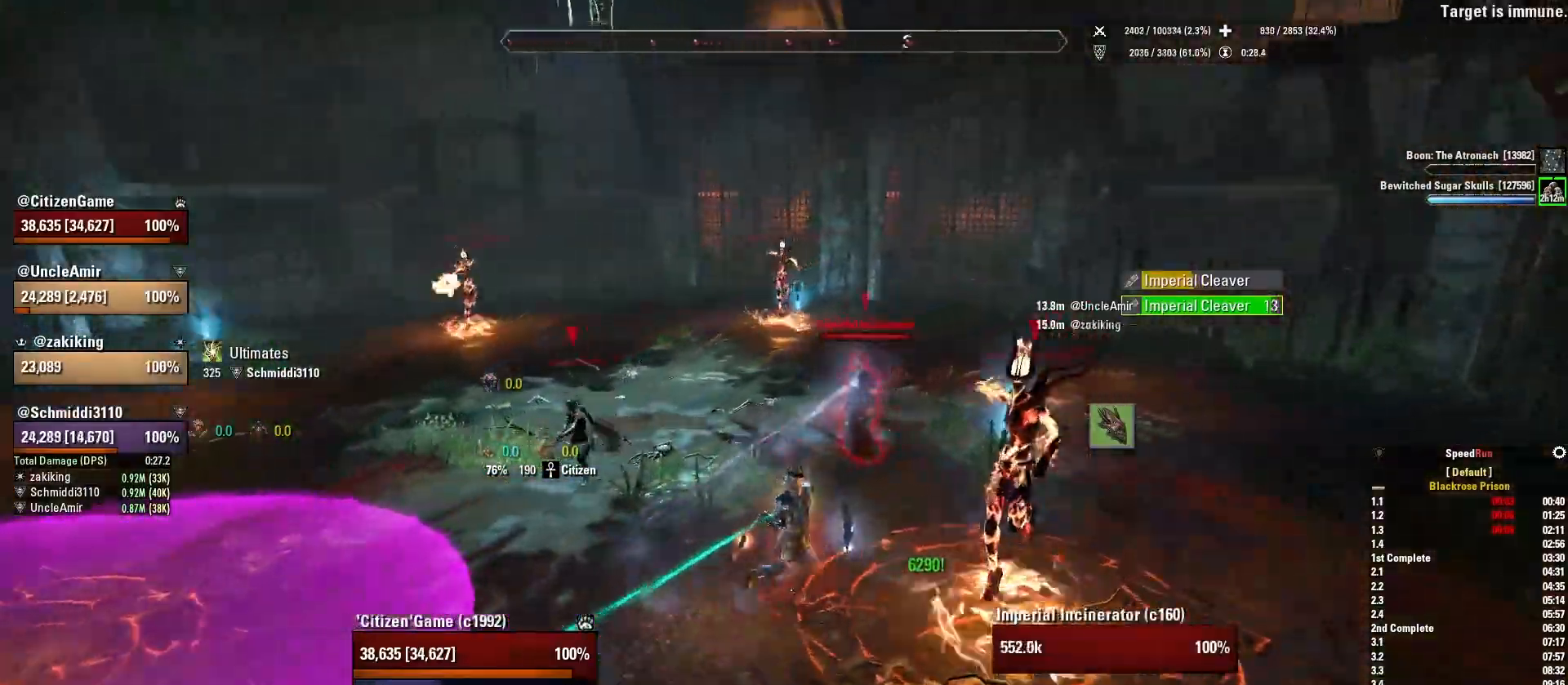
{"keys": ["d", "s"], "mouse": [], "events": [[267, "shift", "up"], [300, "w", "up"], [467, "s", "down"]]}
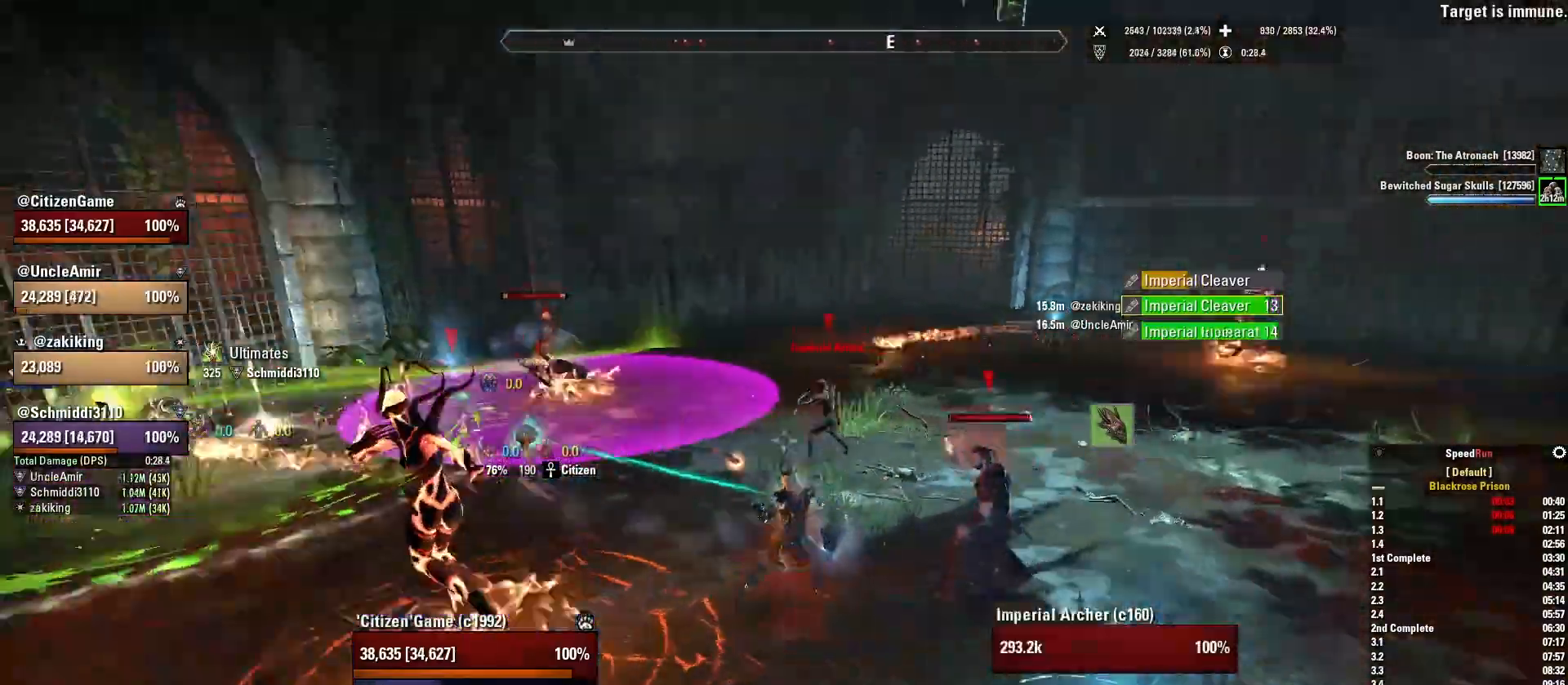
{"keys": ["d", "q"], "mouse": [], "events": [[33, "mouse_mb4", "down"], [200, "mouse_mb4", "up"], [233, "s", "up"], [400, "q", "down"]]}
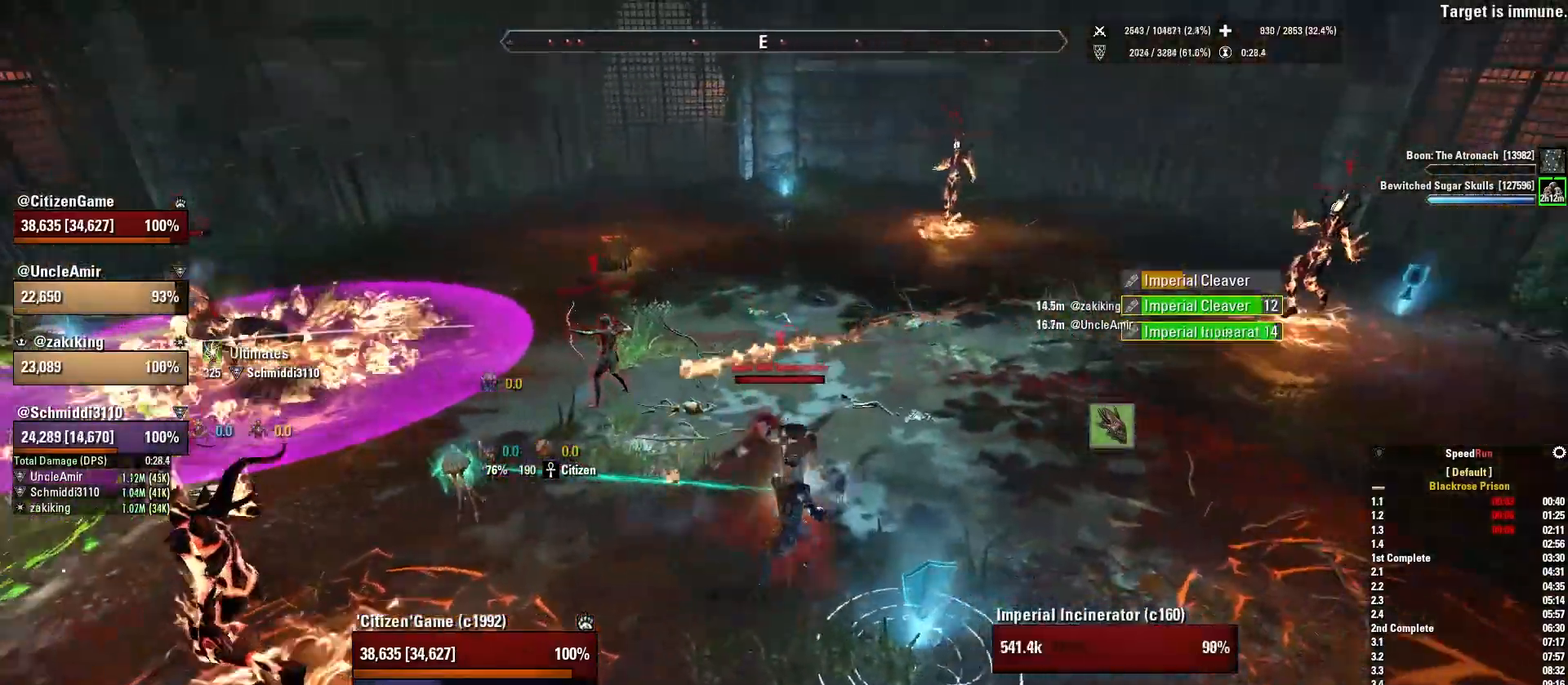
{"keys": ["d"], "mouse": ["left"], "events": [[67, "q", "up"], [234, "mouse_left", "down"], [267, "w", "down"], [434, "w", "up"]]}
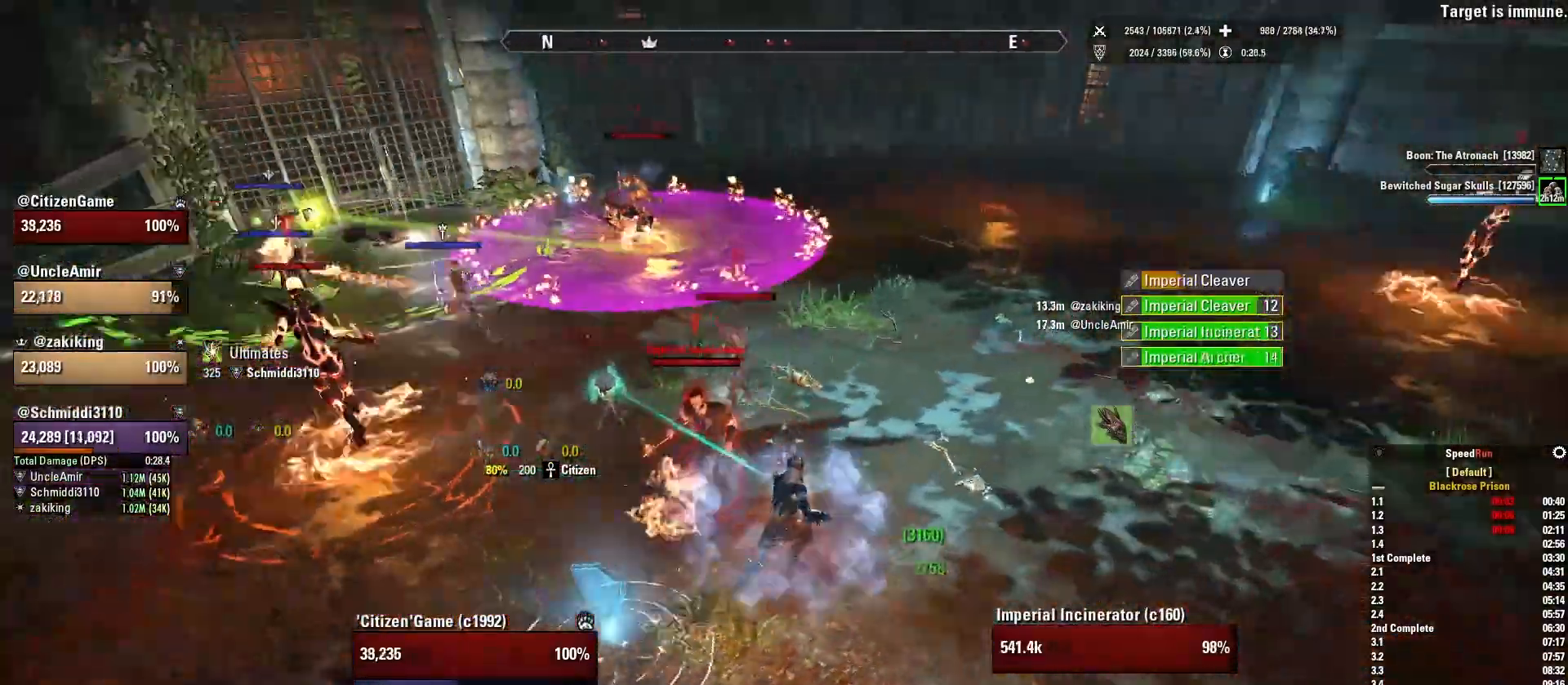
{"keys": [], "mouse": ["left"], "events": [[267, "d", "up"], [433, "w", "down"], [500, "w", "up"]]}
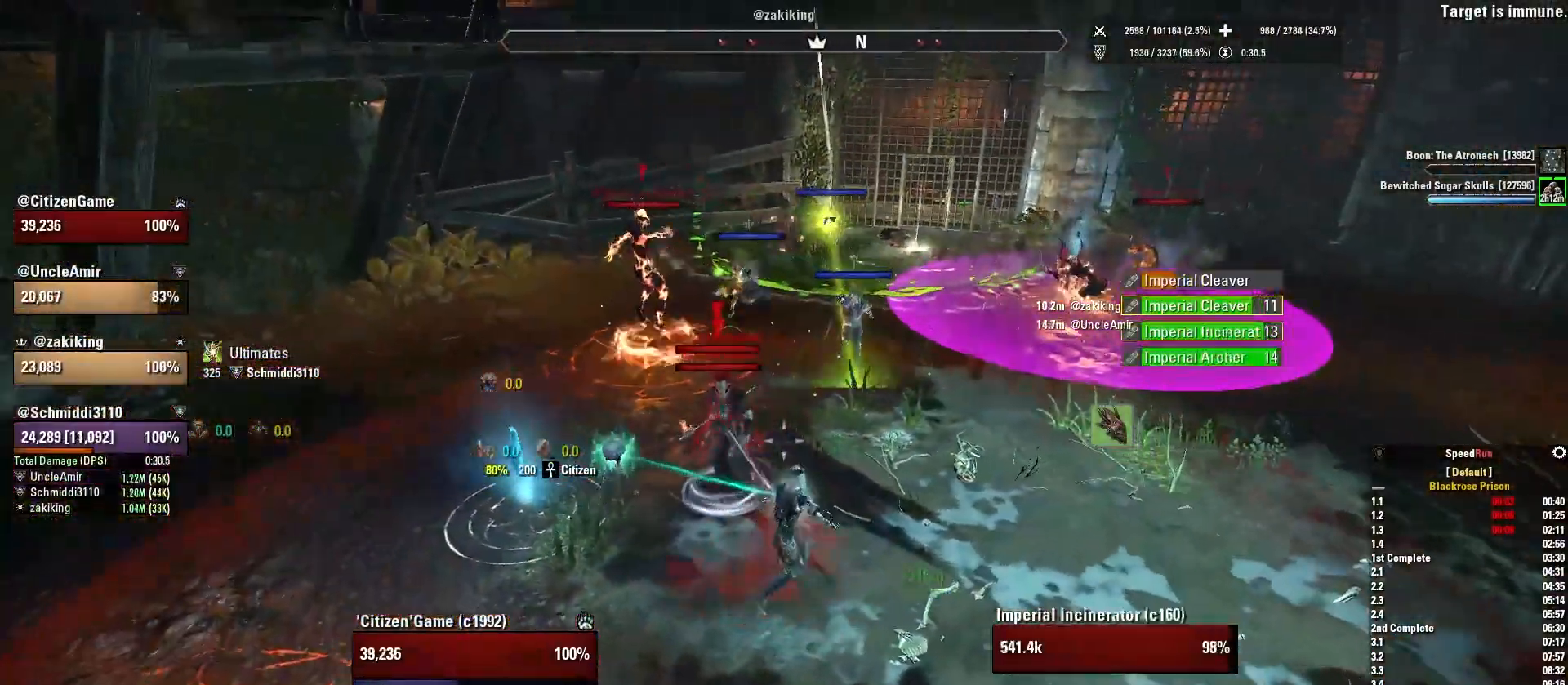
{"keys": [], "mouse": ["left"], "events": [[34, "a", "down"], [200, "s", "down"], [300, "a", "up"], [367, "s", "up"]]}
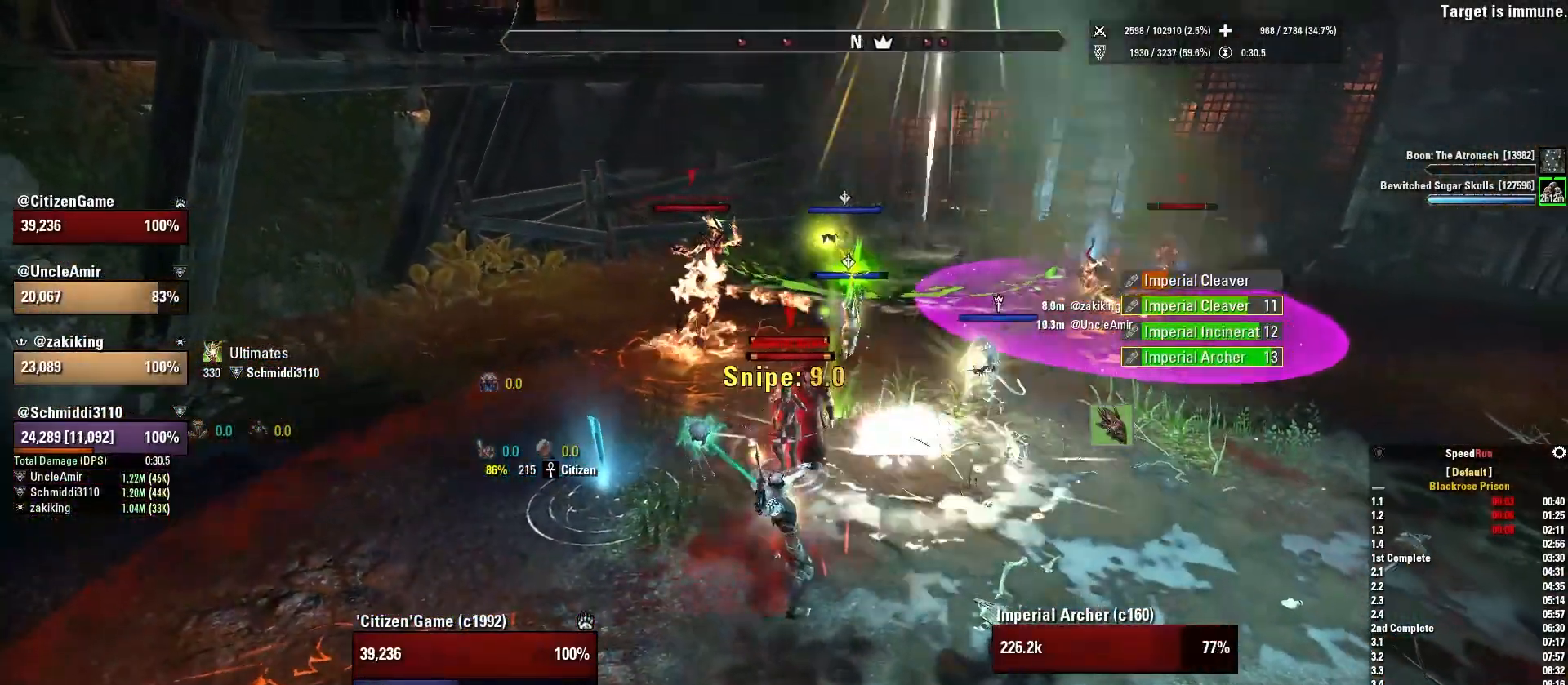
{"keys": [], "mouse": ["left"], "events": []}
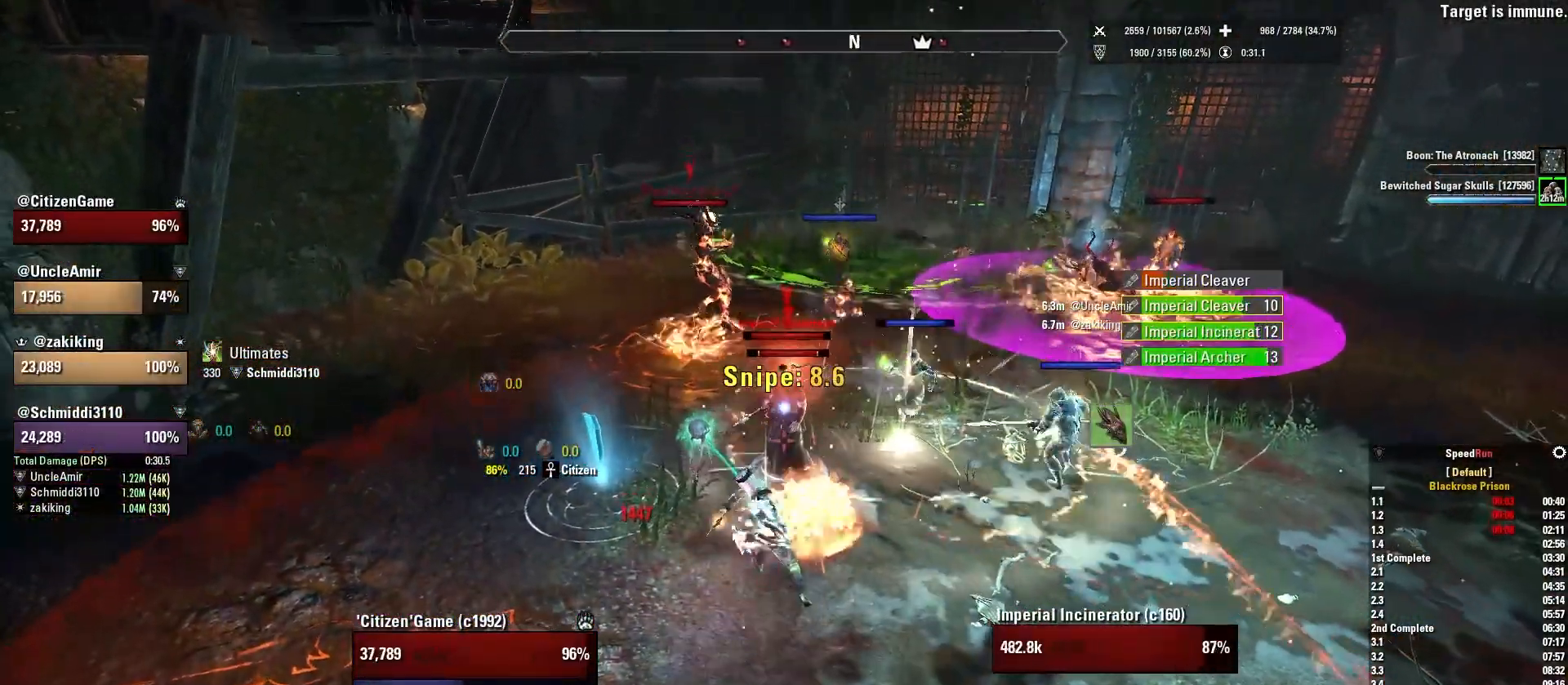
{"keys": ["s"], "mouse": ["left"], "events": [[234, "q", "down"], [334, "q", "up"], [501, "s", "down"]]}
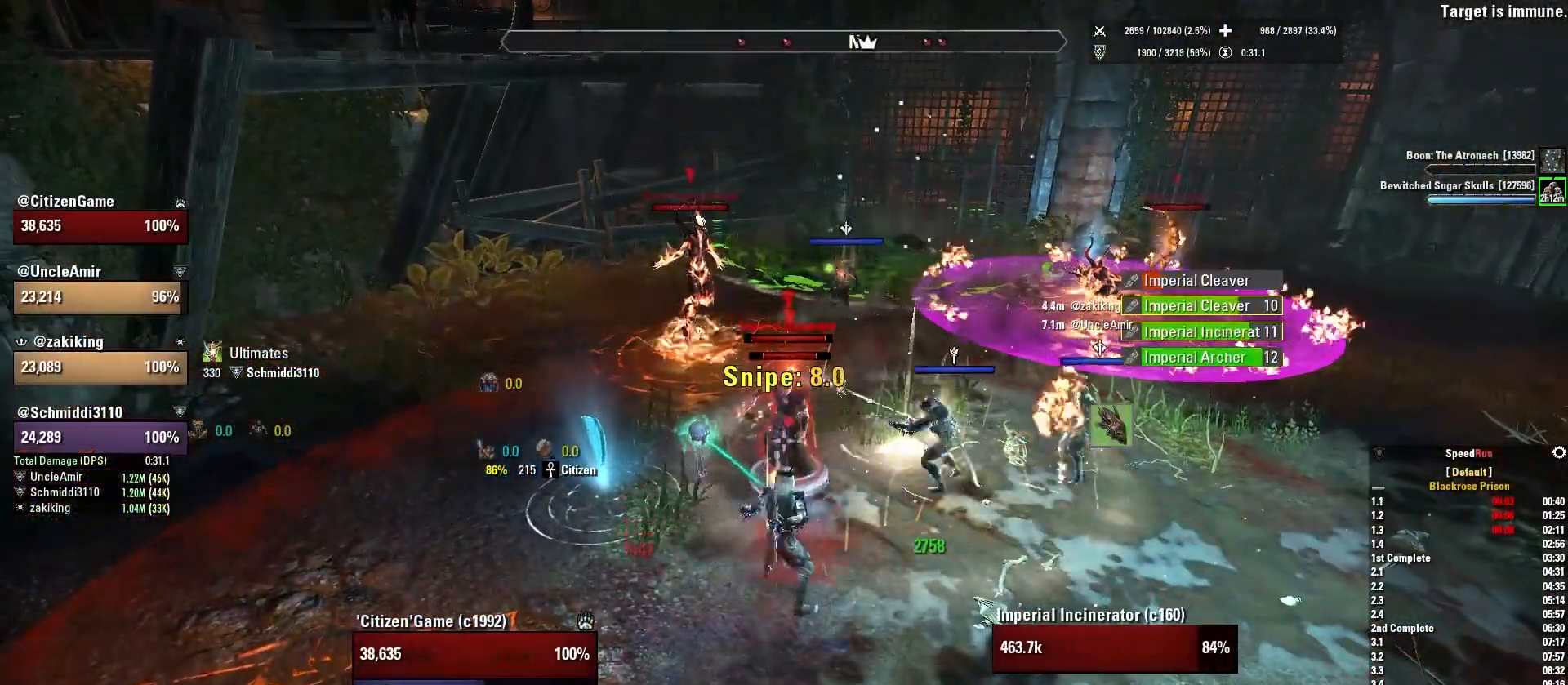
{"keys": [], "mouse": ["left"], "events": [[33, "d", "down"], [167, "d", "up"], [200, "s", "up"]]}
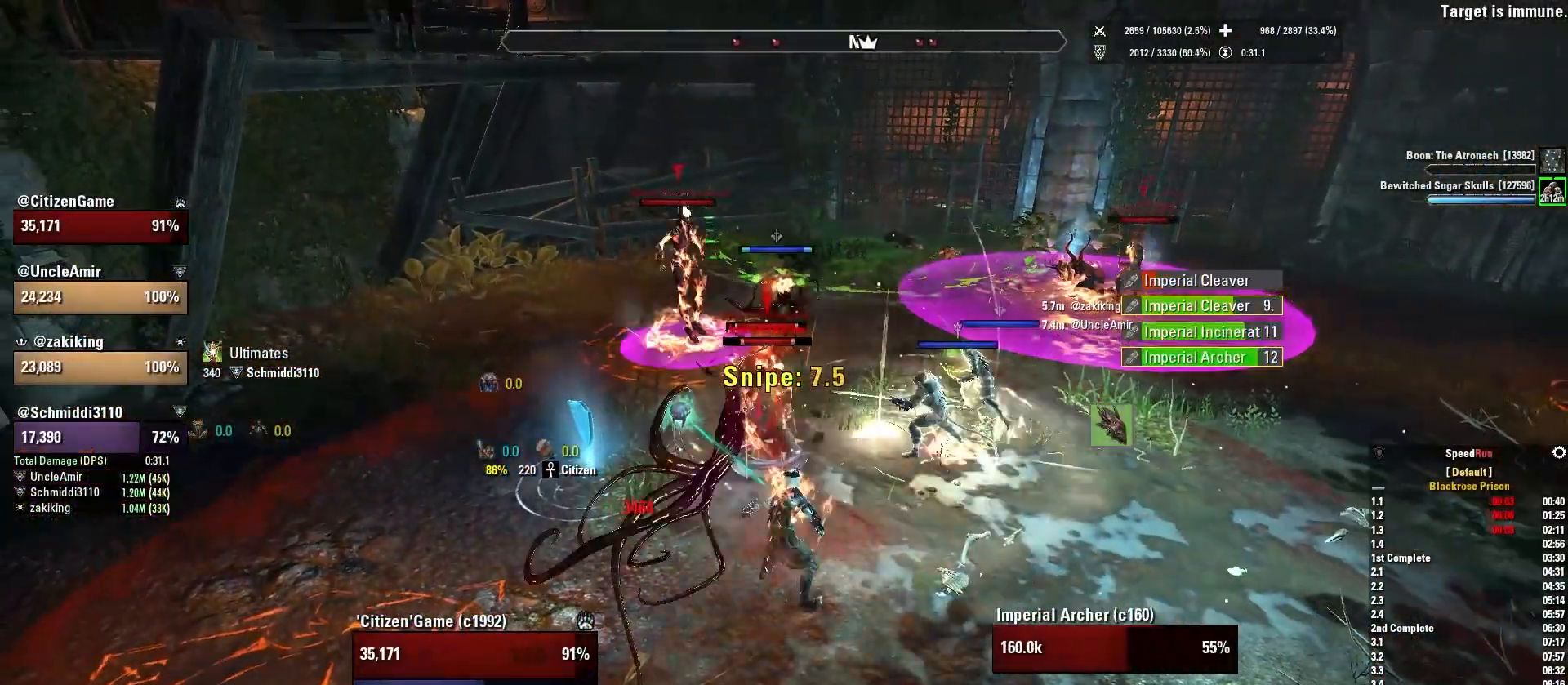
{"keys": [], "mouse": ["left"], "events": [[34, "w", "down"], [134, "w", "up"]]}
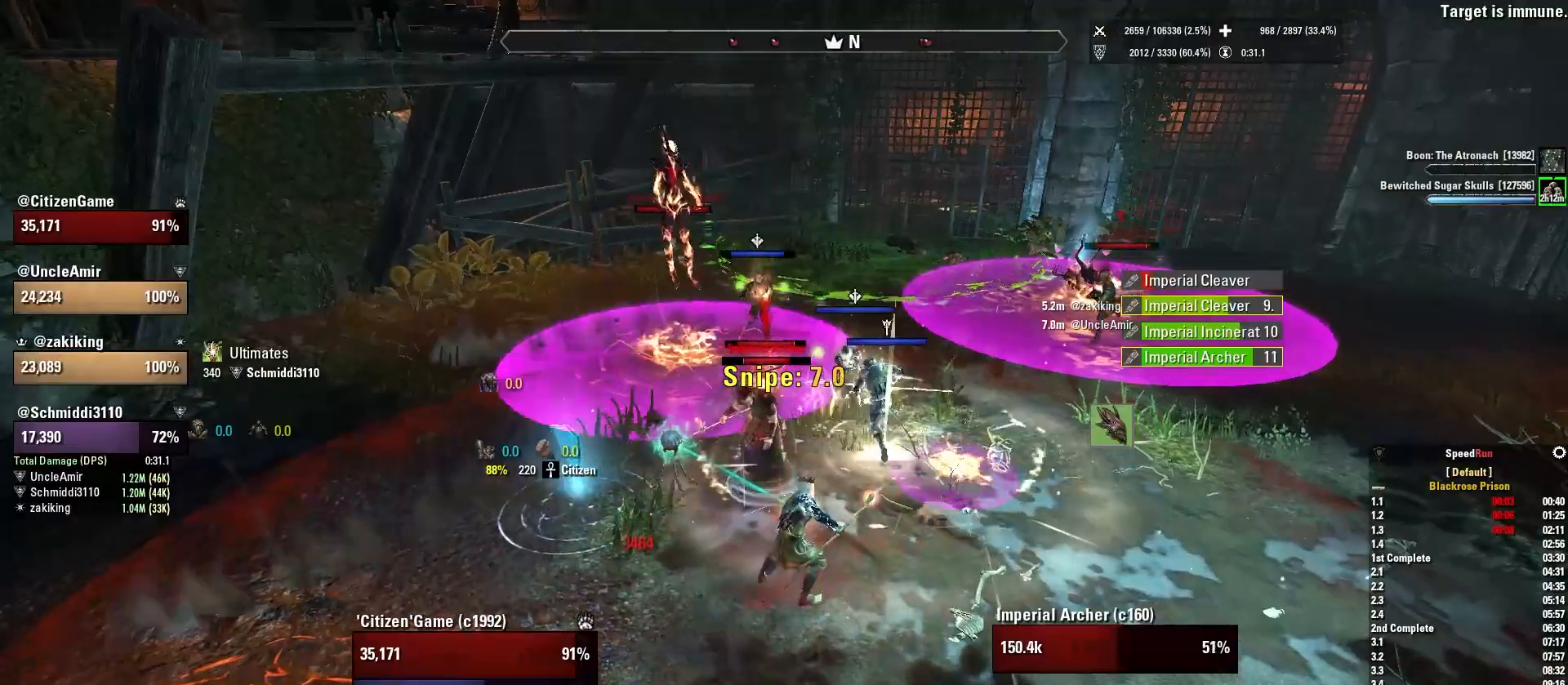
{"keys": [], "mouse": ["left"], "events": []}
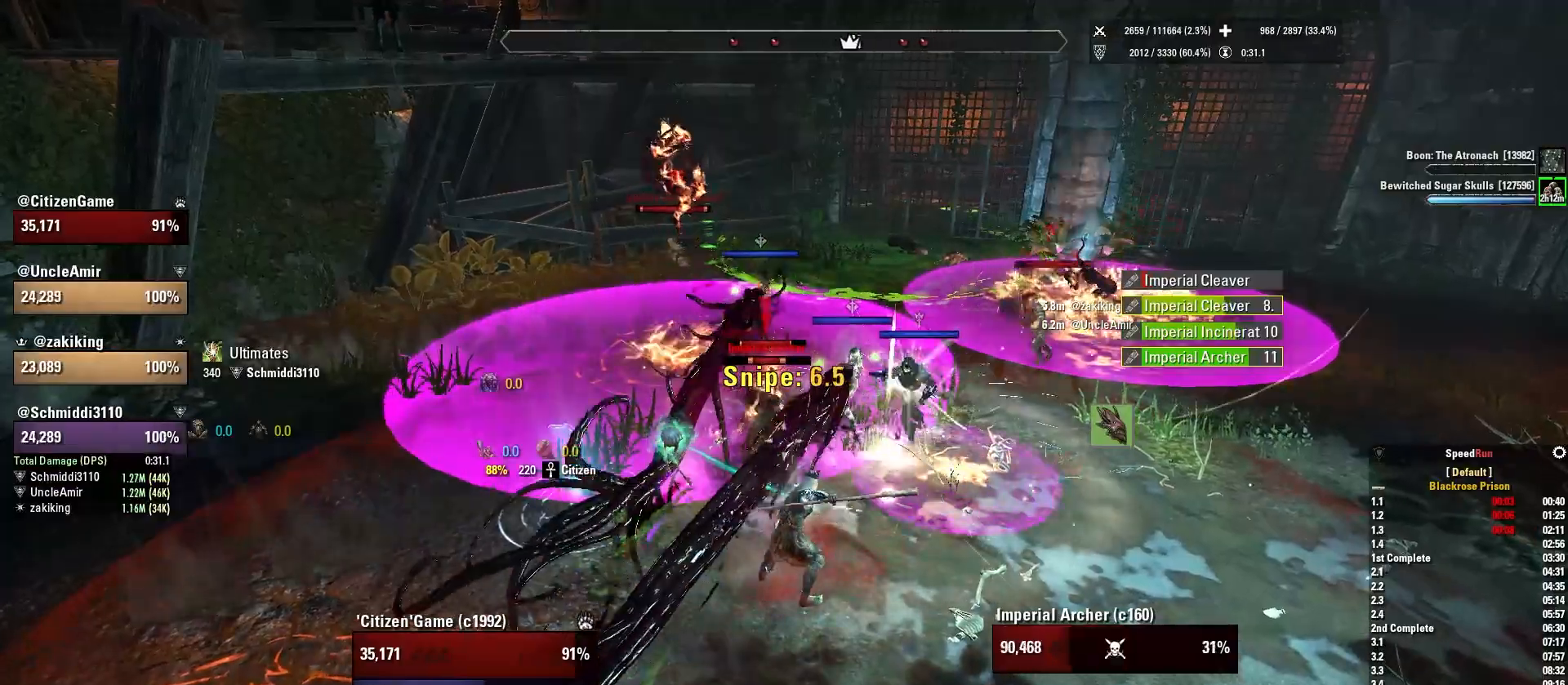
{"keys": ["4"], "mouse": [], "events": [[167, "q", "down"], [267, "q", "up"], [334, "mouse_left", "up"], [467, "4", "down"]]}
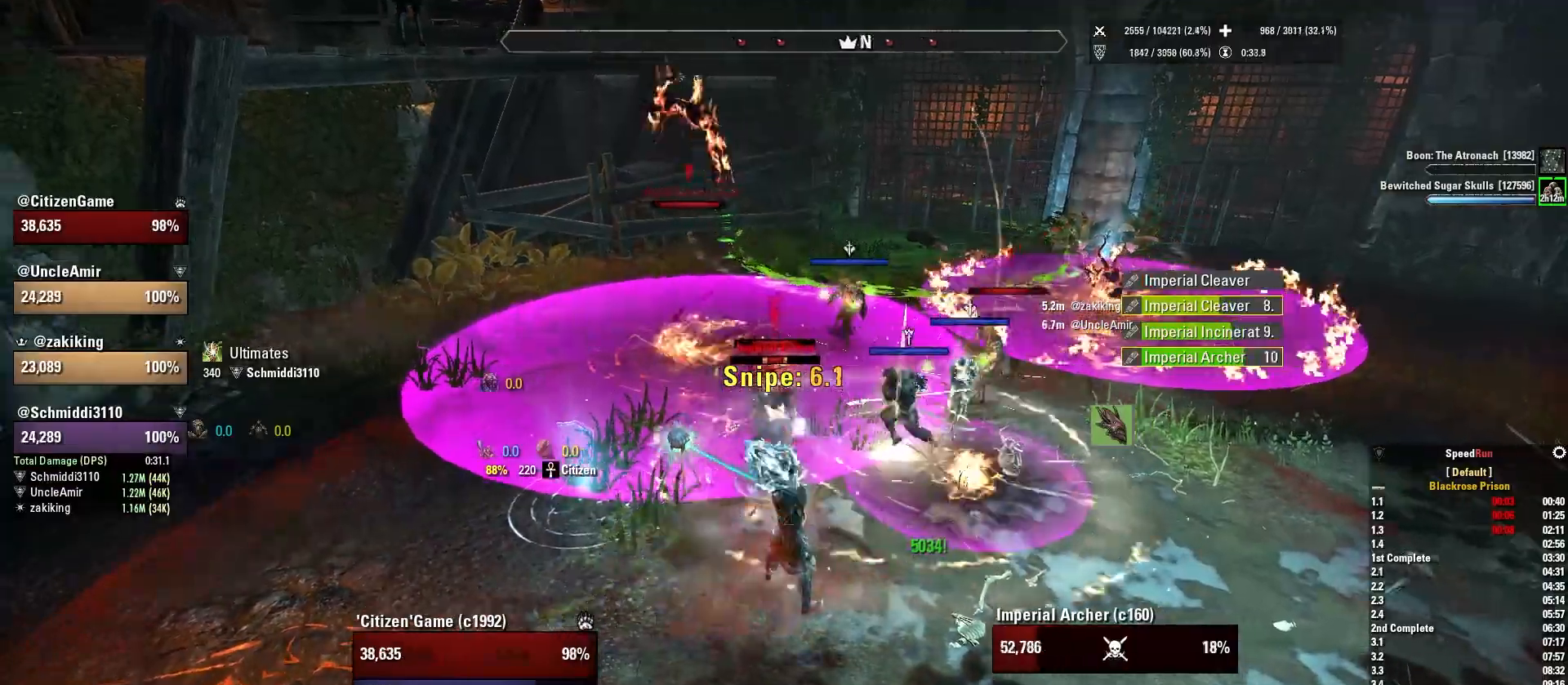
{"keys": ["d"], "mouse": [], "events": [[100, "4", "up"], [400, "d", "down"]]}
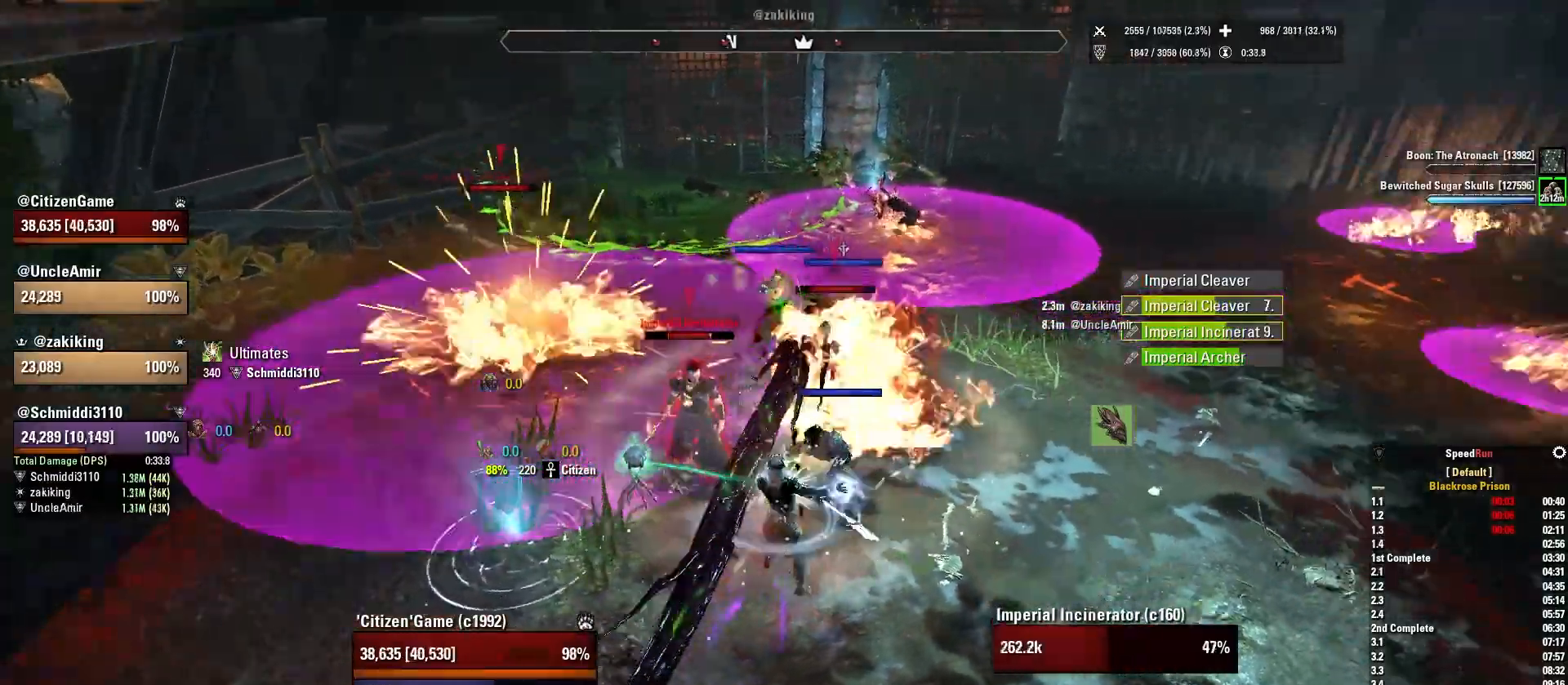
{"keys": [], "mouse": ["right"], "events": [[67, "mouse_right", "down"], [100, "w", "down"], [367, "d", "up"], [367, "mouse_mb5", "down"], [367, "w", "up"], [501, "mouse_mb5", "up"]]}
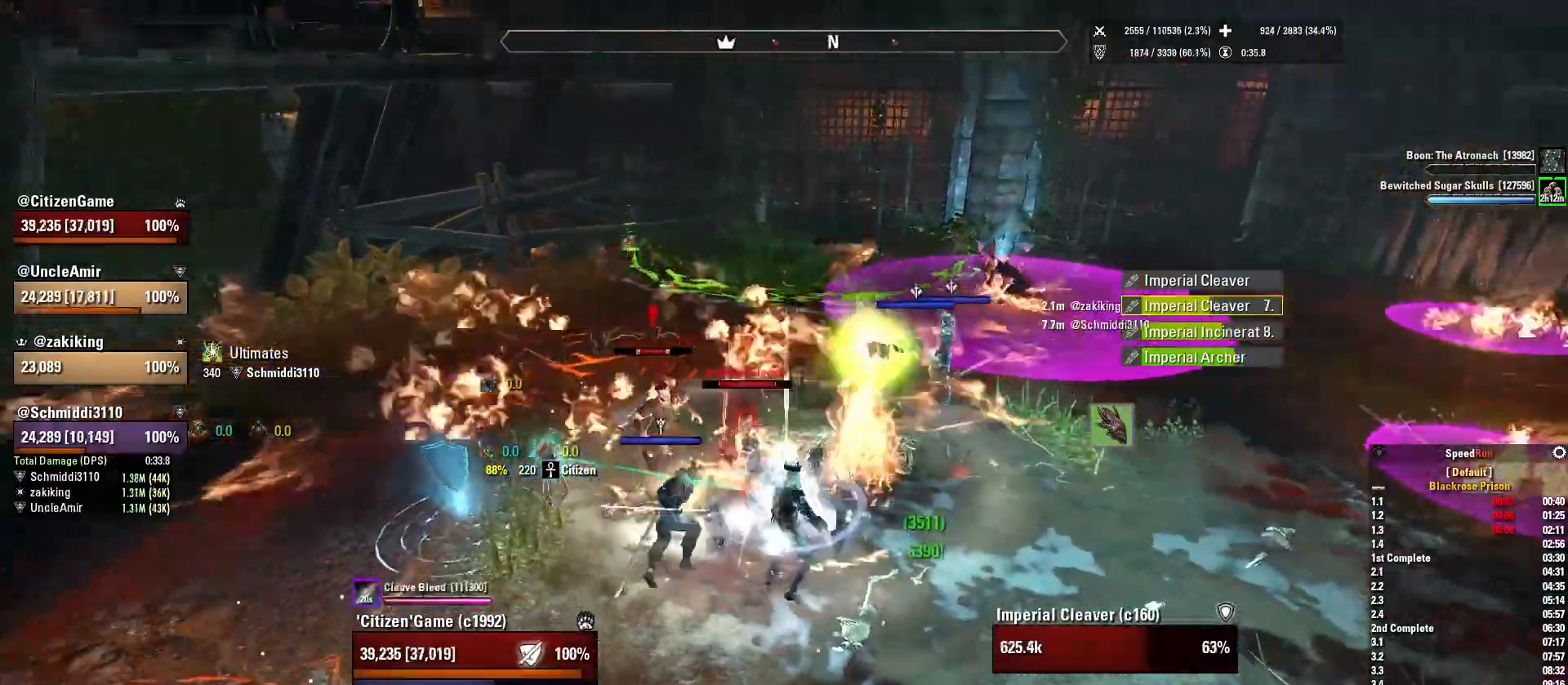
{"keys": ["c"], "mouse": ["right"], "events": [[33, "s", "down"], [100, "mouse_mb5", "down"], [200, "mouse_mb5", "up"], [200, "s", "up"], [367, "mouse_wheel", "down"], [467, "c", "down"], [467, "mouse_wheel", "up"]]}
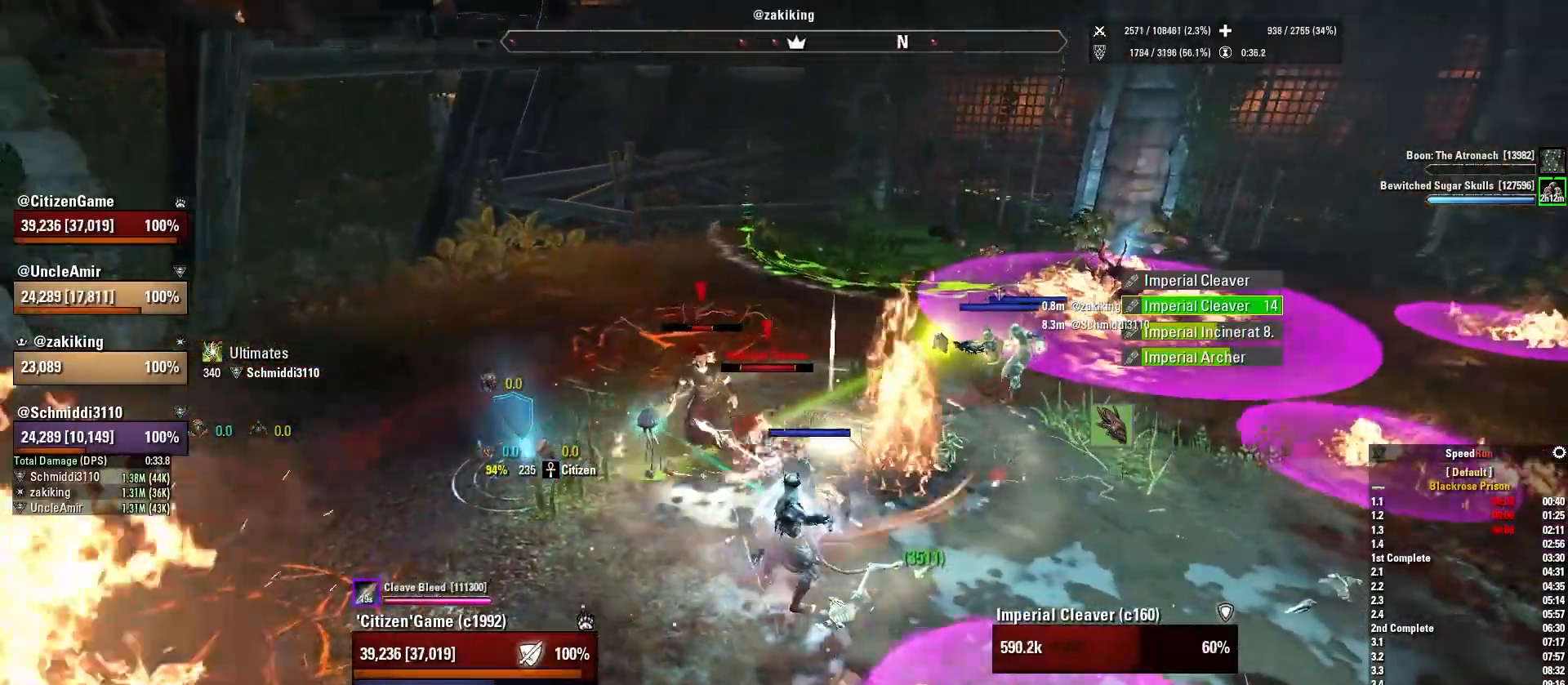
{"keys": ["s"], "mouse": ["left"], "events": [[100, "c", "up"], [234, "q", "down"], [334, "mouse_right", "up"], [367, "q", "up"], [401, "mouse_left", "down"], [467, "s", "down"]]}
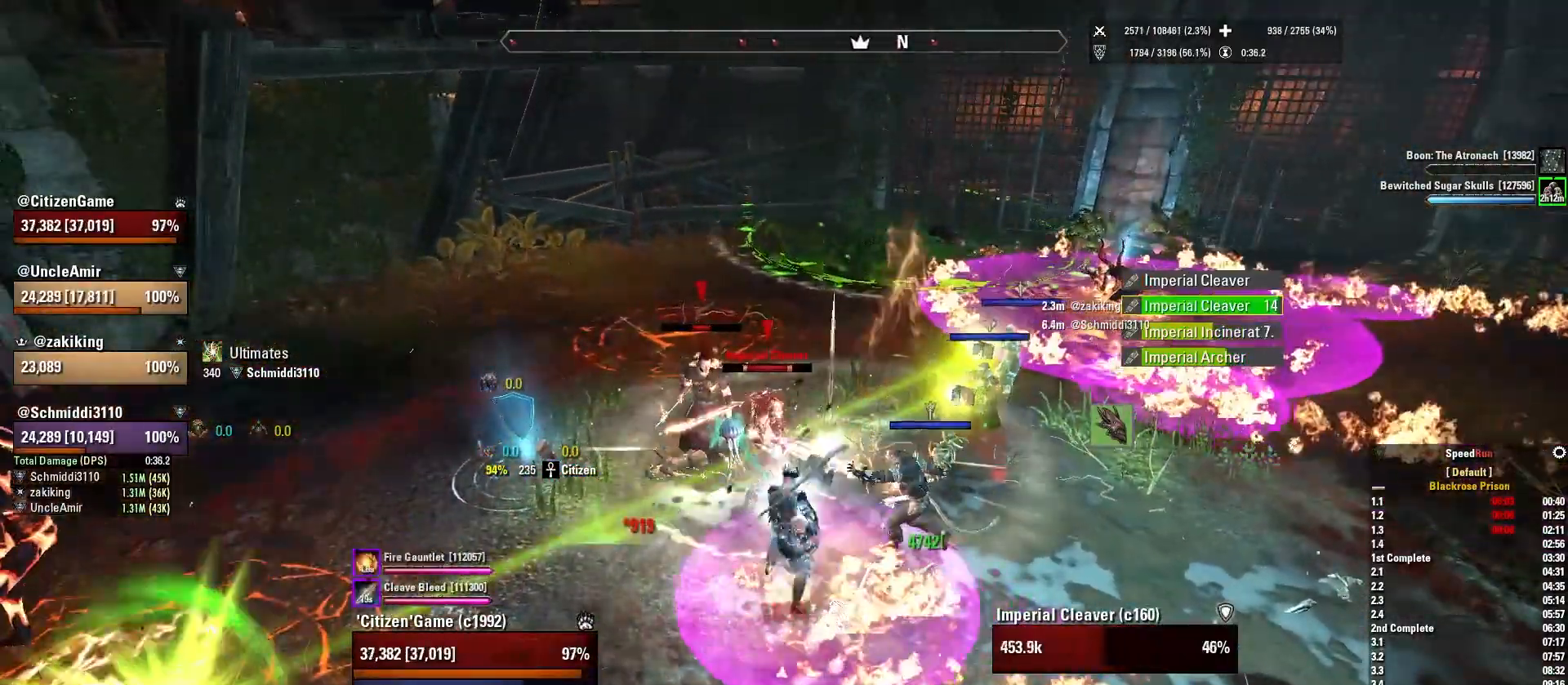
{"keys": ["d", "w"], "mouse": ["left"], "events": [[133, "s", "up"], [333, "w", "down"], [500, "d", "down"]]}
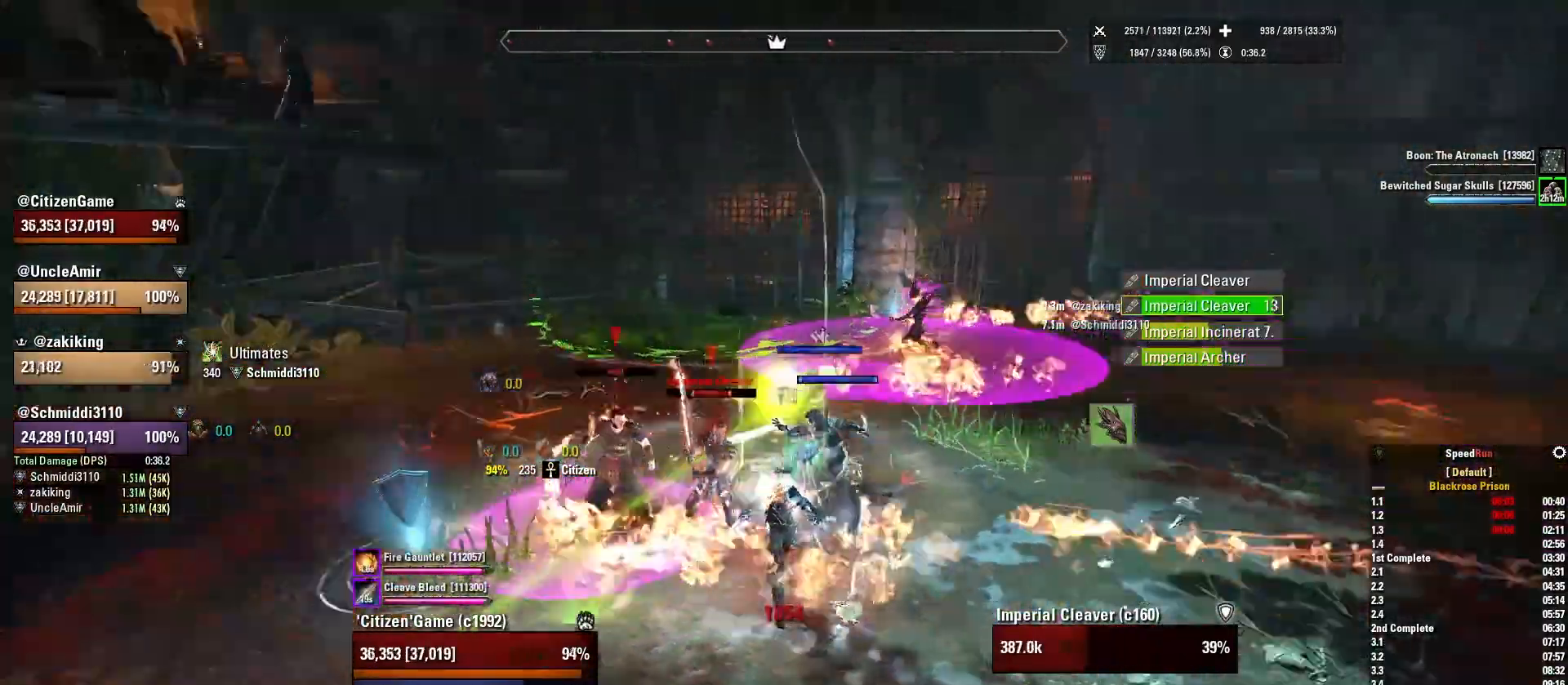
{"keys": ["w"], "mouse": [], "events": [[67, "mouse_left", "up"], [234, "d", "up"]]}
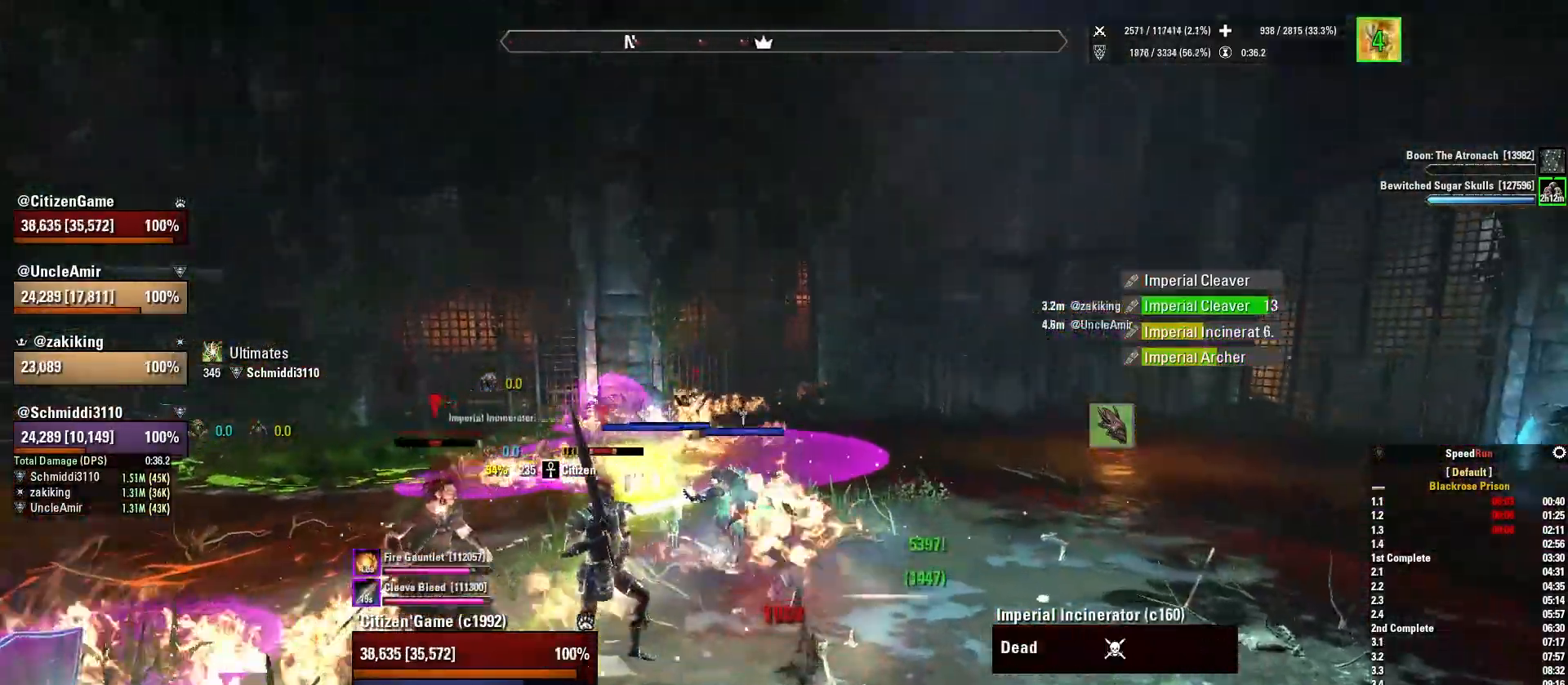
{"keys": ["w"], "mouse": [], "events": []}
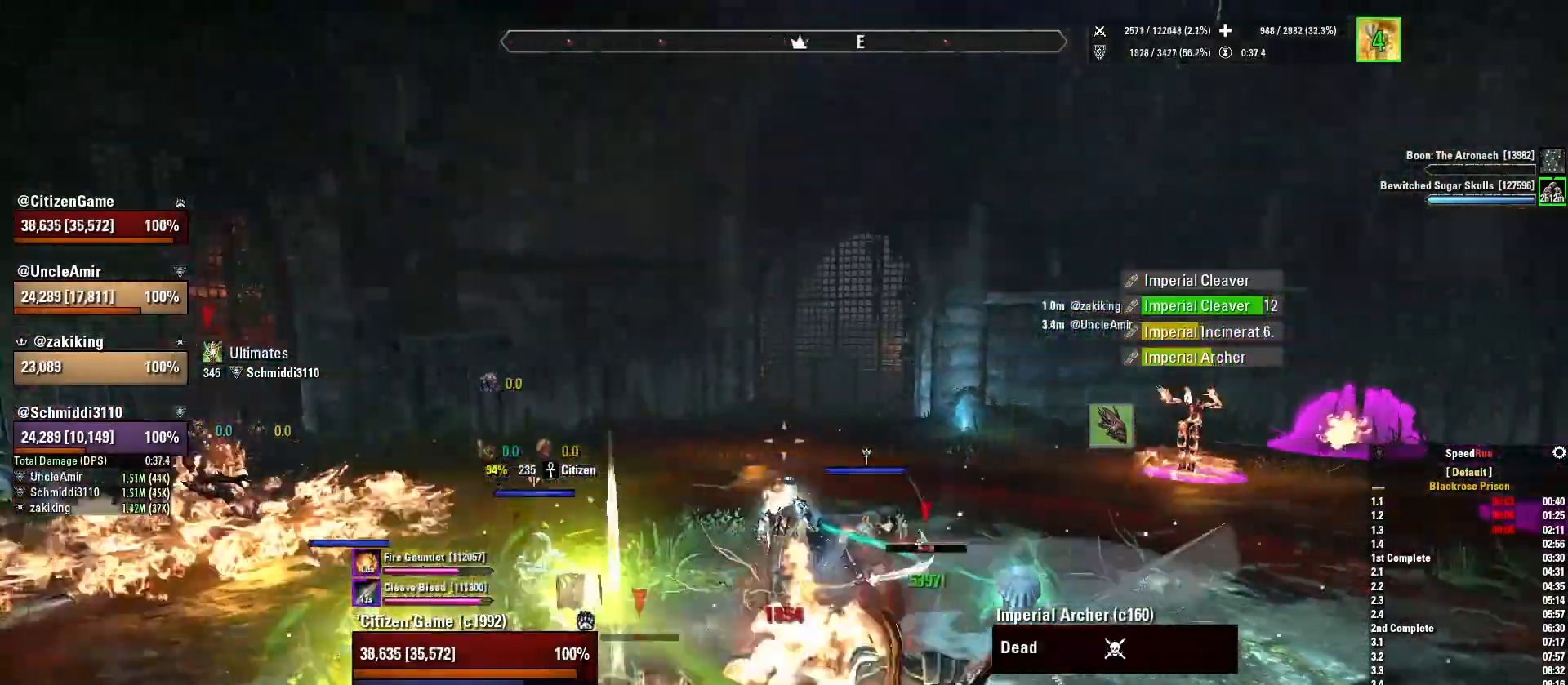
{"keys": [], "mouse": [], "events": [[100, "1", "down"], [234, "1", "up"], [267, "w", "up"]]}
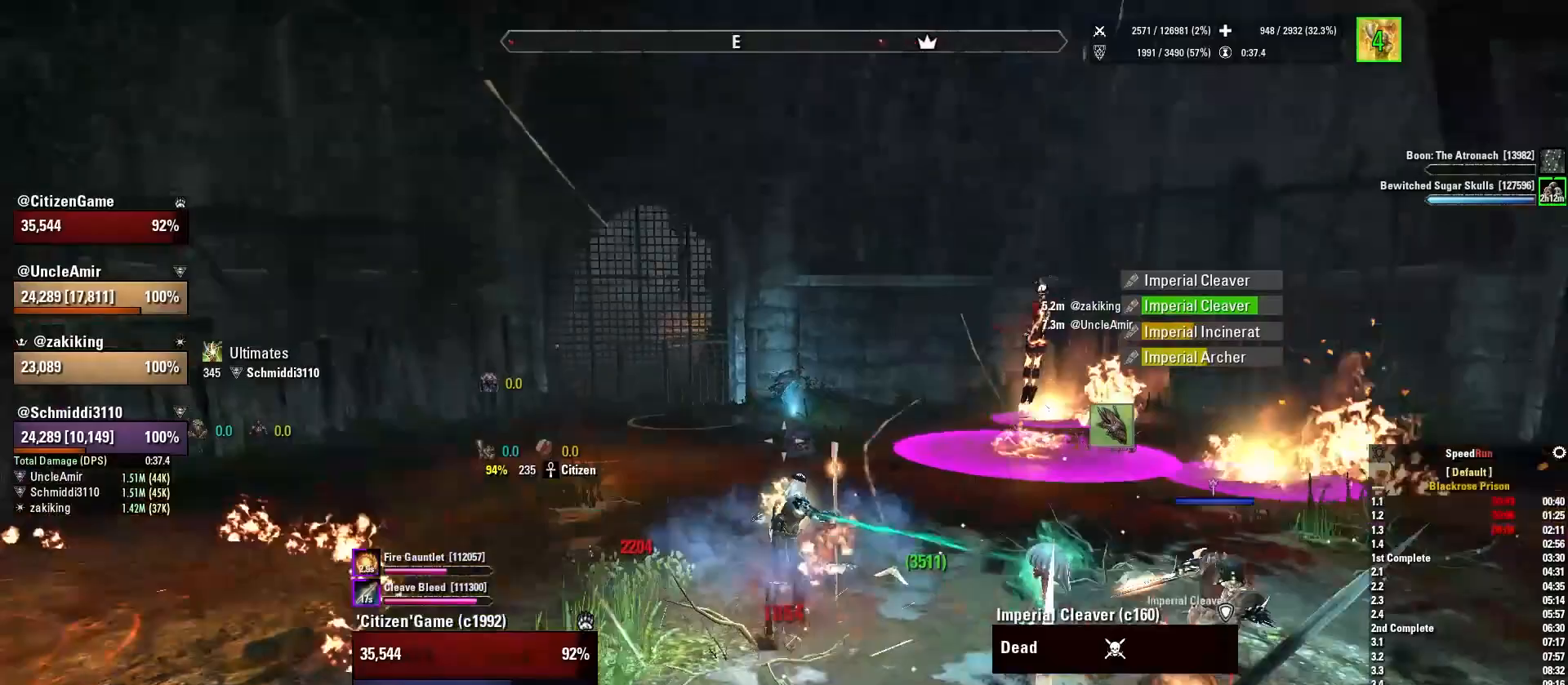
{"keys": ["w"], "mouse": ["right"], "events": [[33, "d", "down"], [167, "mouse_right", "down"], [267, "w", "down"], [500, "d", "up"]]}